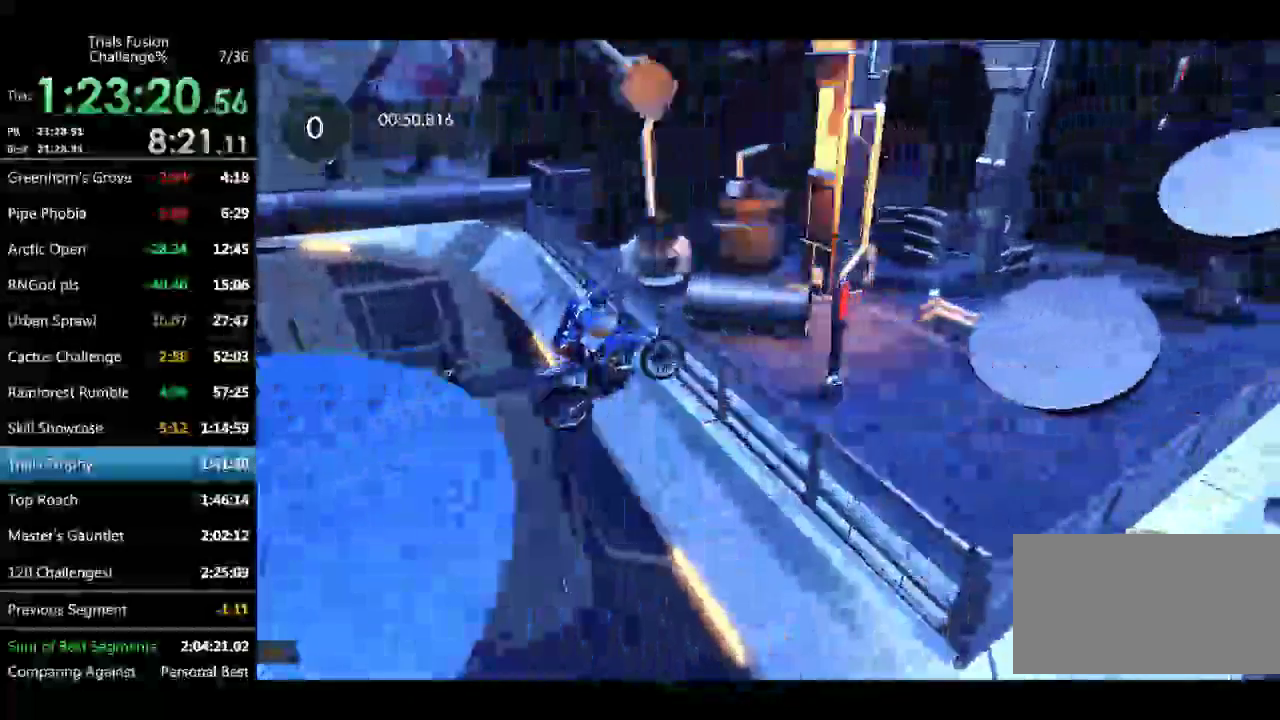
Gameplay with a controller (Xbox layout); each line is a JSON object with the inputs held at the frame after it. "events" lists button and stick changes between this image and that frame as [ms after this image, input, new state], when the widget could be followed in between. Not read: B L1 L3 R1 R2 R3 TOUCHPAD.
{"buttons": [], "left_stick": "left", "events": [[166, "left_stick", "center"], [249, "left_stick", "left"]]}
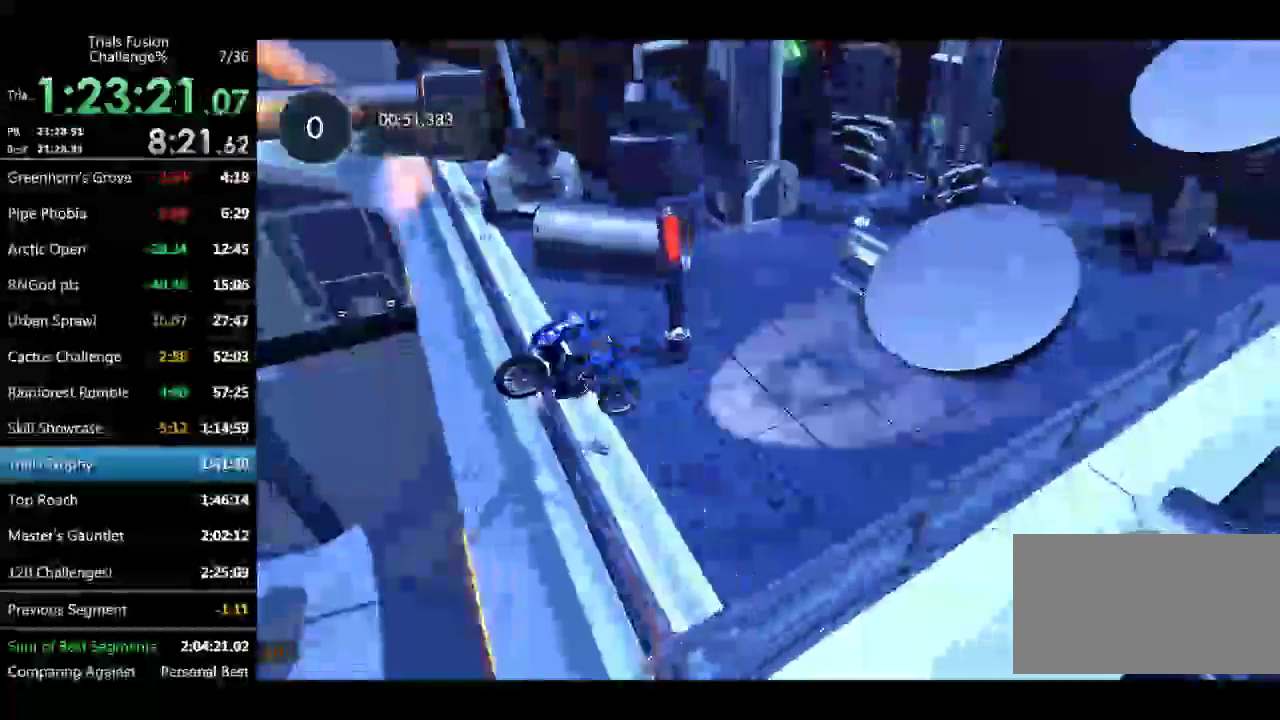
{"buttons": ["L2"], "left_stick": "right", "events": [[415, "left_stick", "right"], [457, "L2", "down"]]}
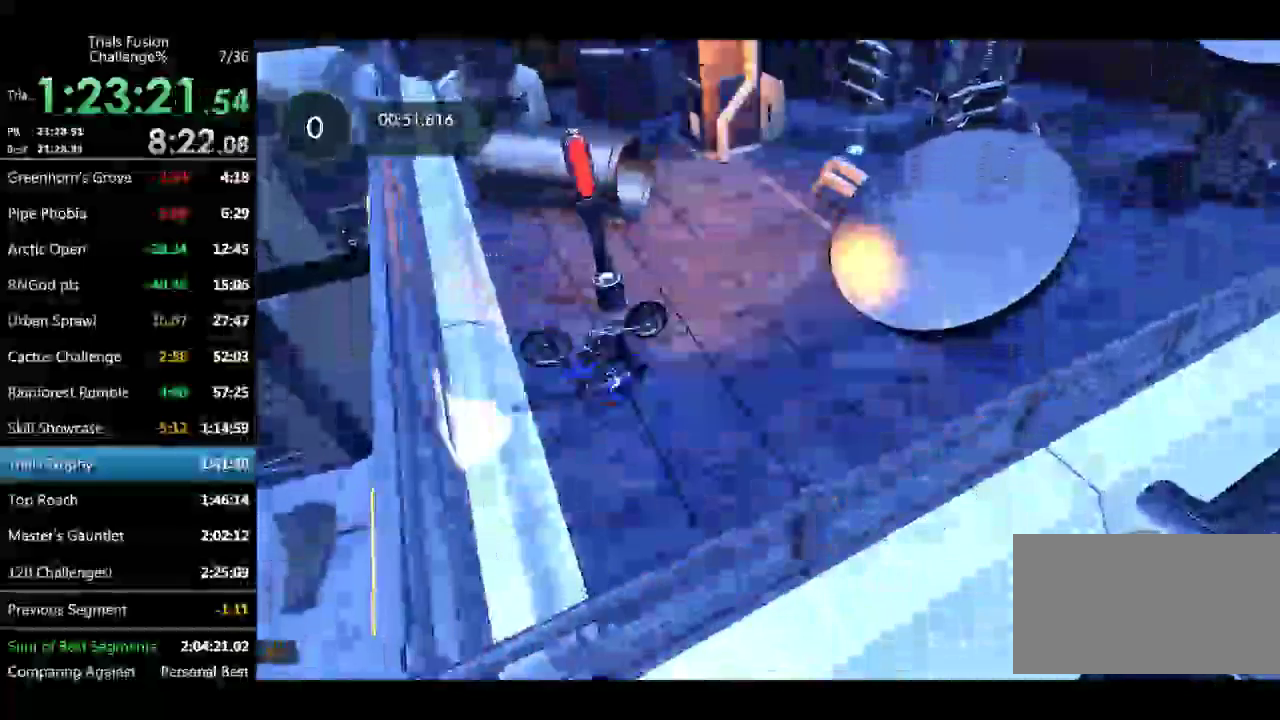
{"buttons": ["L2"], "left_stick": "right", "events": []}
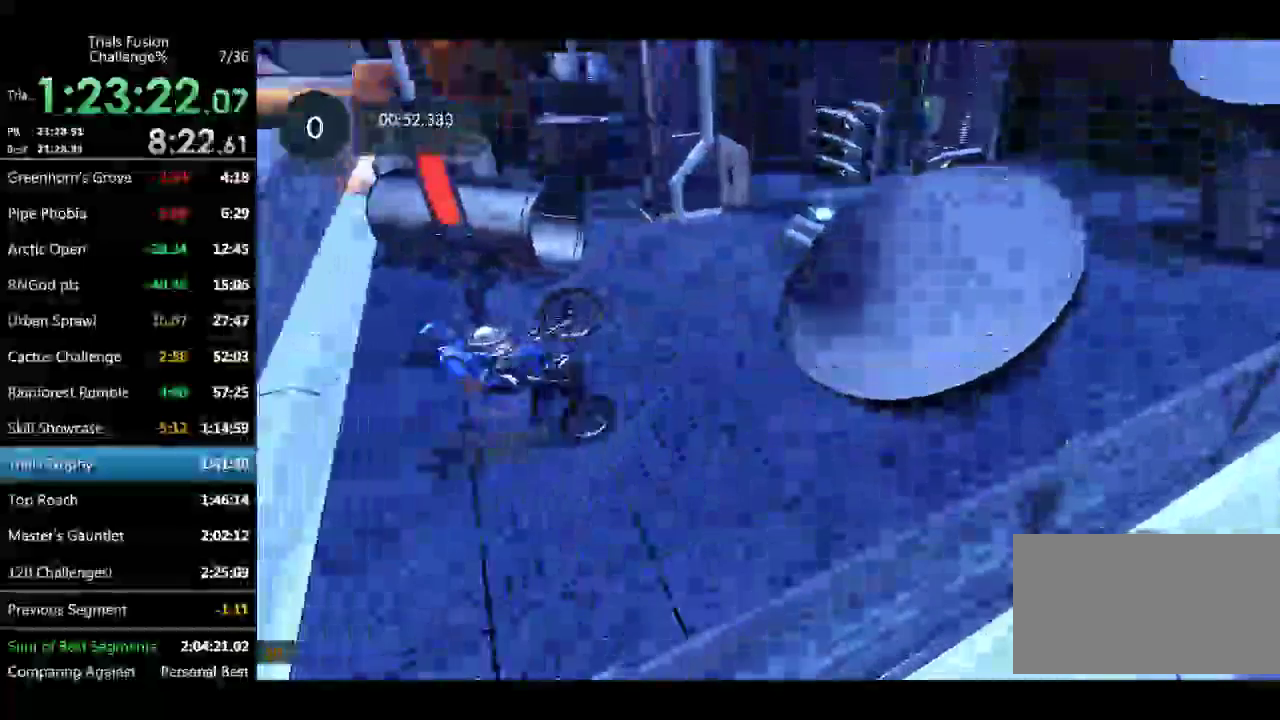
{"buttons": ["L2"], "left_stick": "up-left", "events": [[208, "left_stick", "up-left"]]}
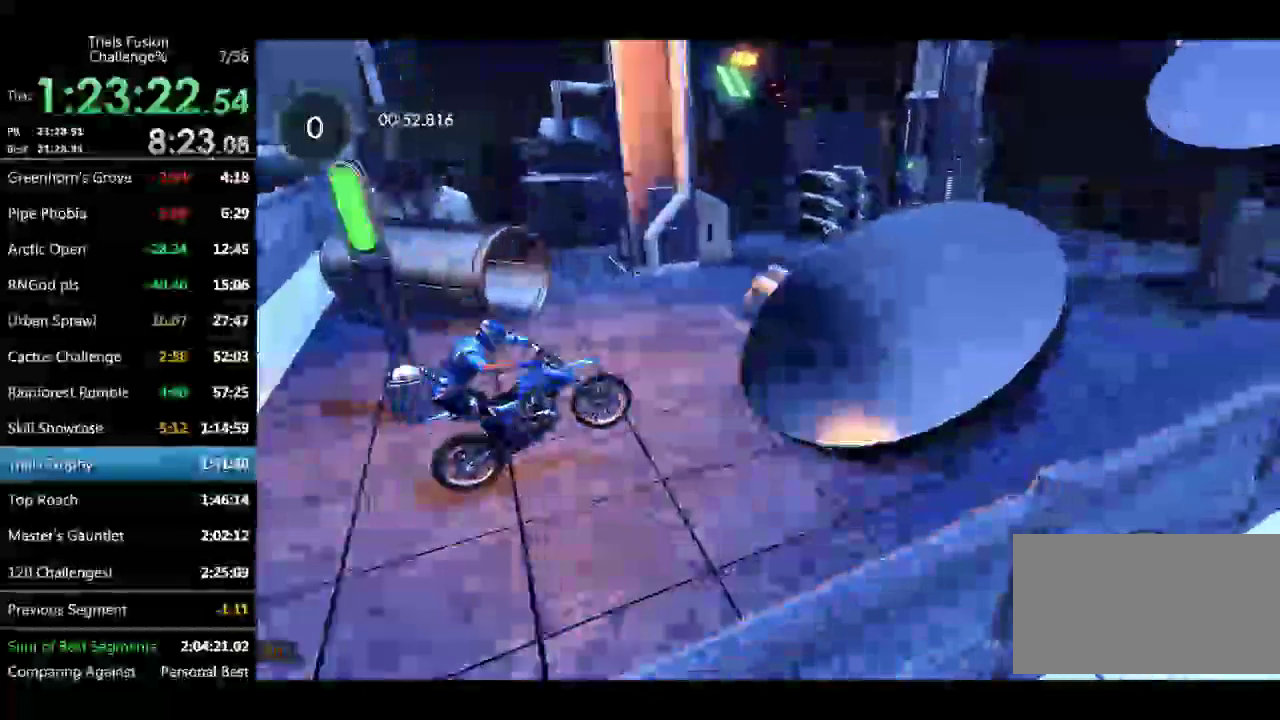
{"buttons": ["L2"], "left_stick": "up-left", "events": []}
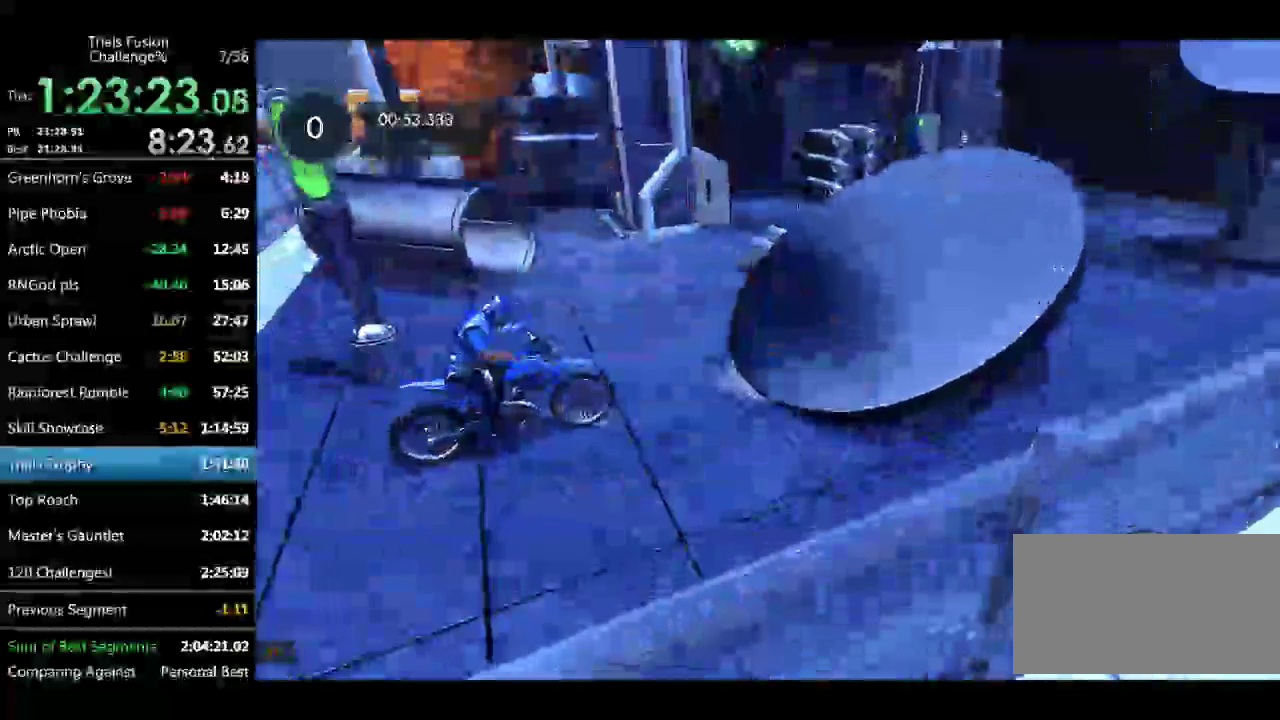
{"buttons": ["L2"], "left_stick": "up-left", "events": [[332, "L2", "up"], [332, "left_stick", "center"], [457, "L2", "down"], [457, "left_stick", "up-left"]]}
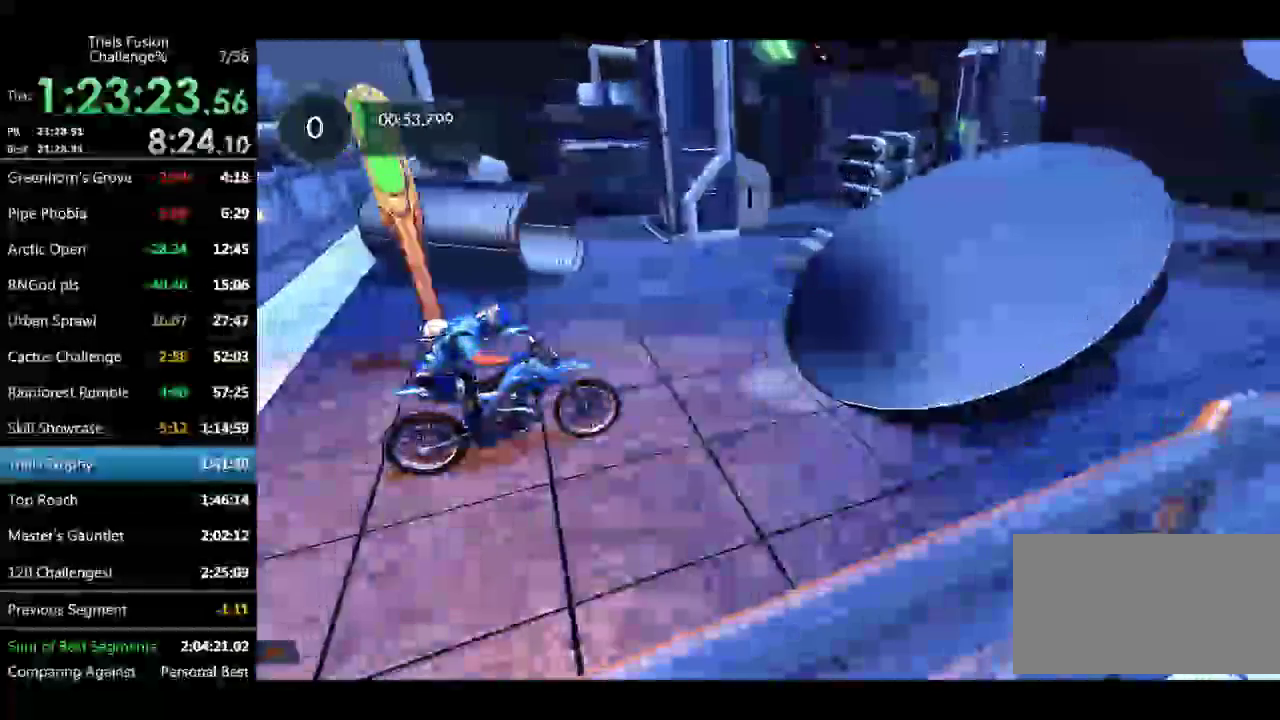
{"buttons": ["L2"], "left_stick": "up-left", "events": []}
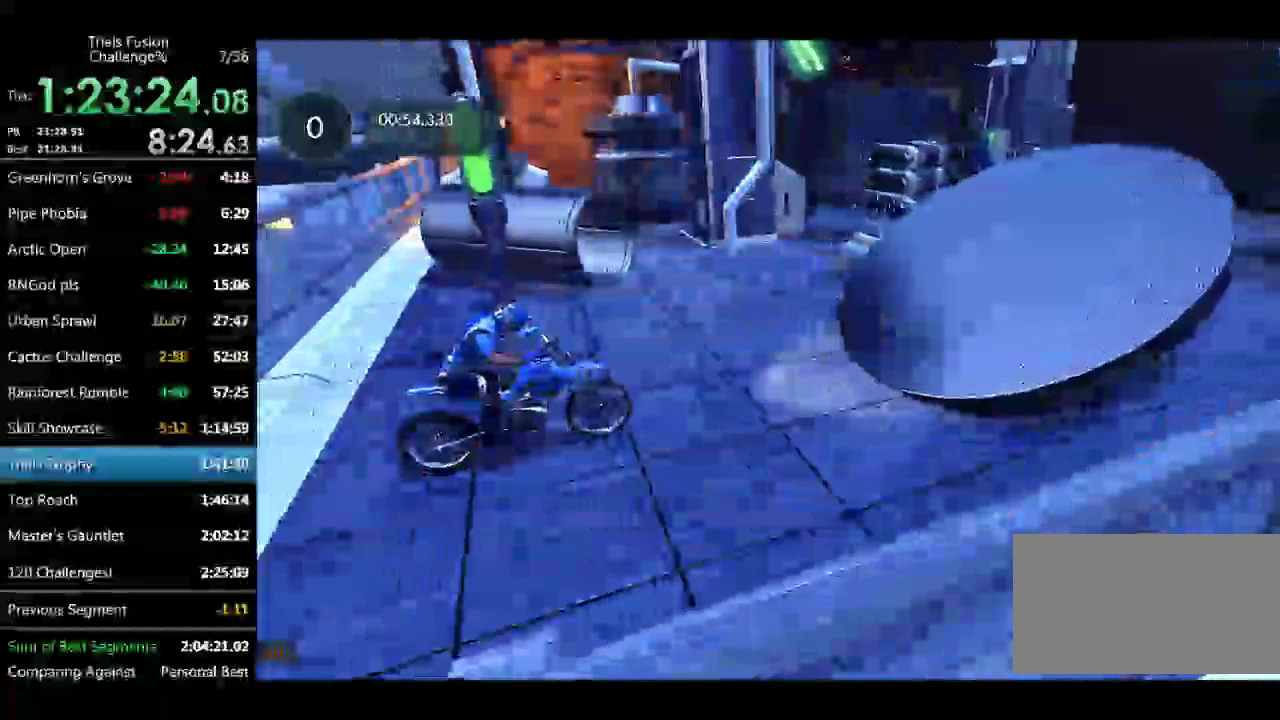
{"buttons": [], "left_stick": "center", "events": [[208, "left_stick", "center"], [250, "L2", "up"]]}
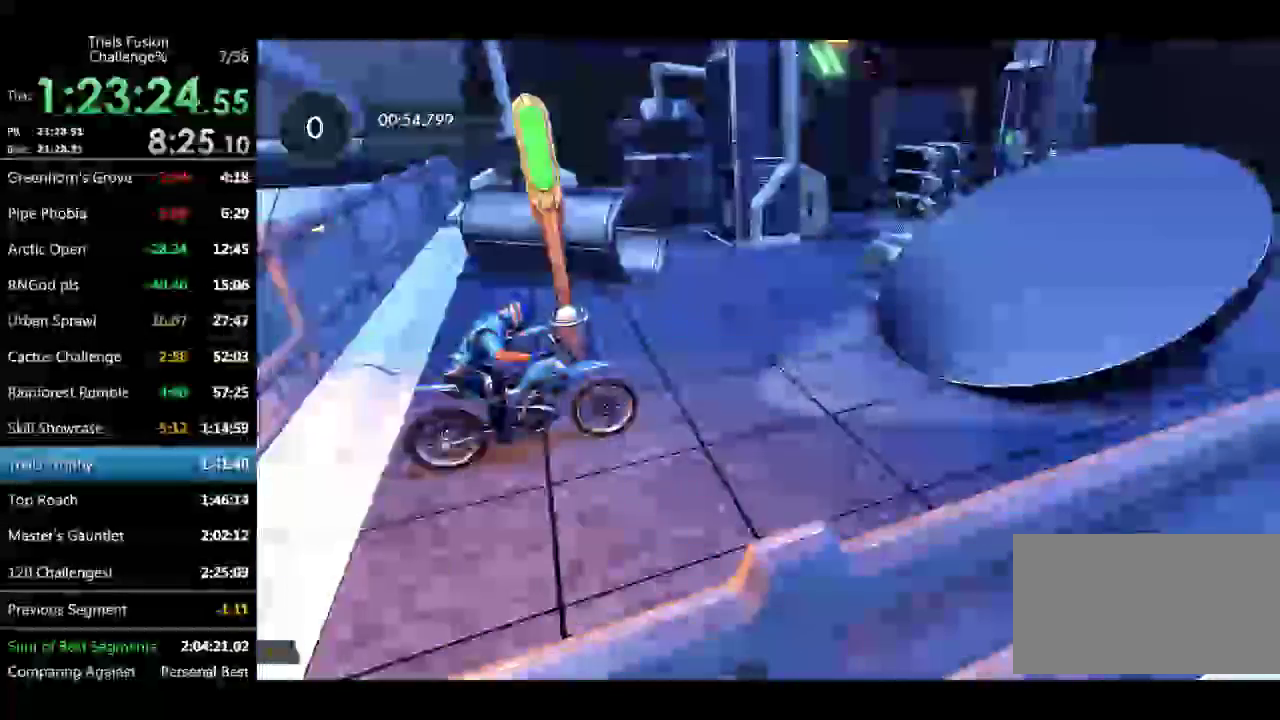
{"buttons": [], "left_stick": "center", "events": []}
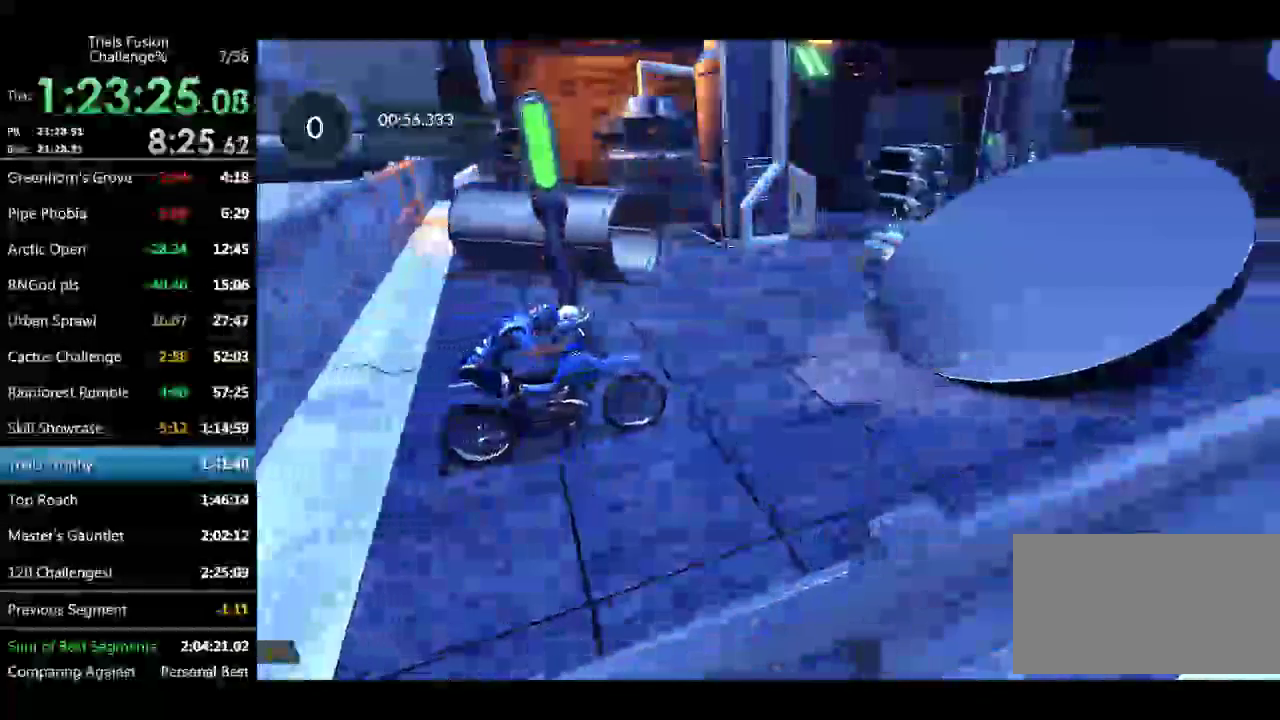
{"buttons": [], "left_stick": "left", "events": [[374, "left_stick", "up-left"], [499, "left_stick", "left"]]}